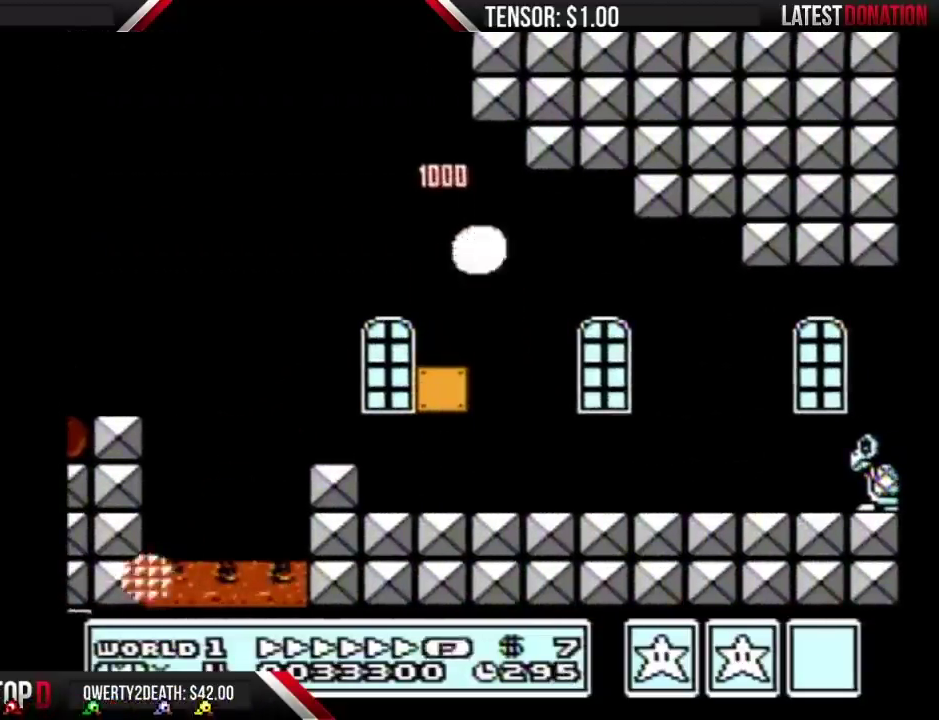
Gameplay with a controller (Nintendo layout); each line is a JSON object with the inputs held at the frame after it. "events" lists button and stick changes between this image and that frame as [ms after this image, input, new state], when the widget could be followed in between. Not read: L3 R3.
{"buttons": ["B"], "events": [[67, "A", "down"], [133, "A", "up"], [200, "A", "down"], [250, "A", "up"], [317, "A", "down"], [383, "A", "up"], [417, "DPAD_LEFT", "up"]]}
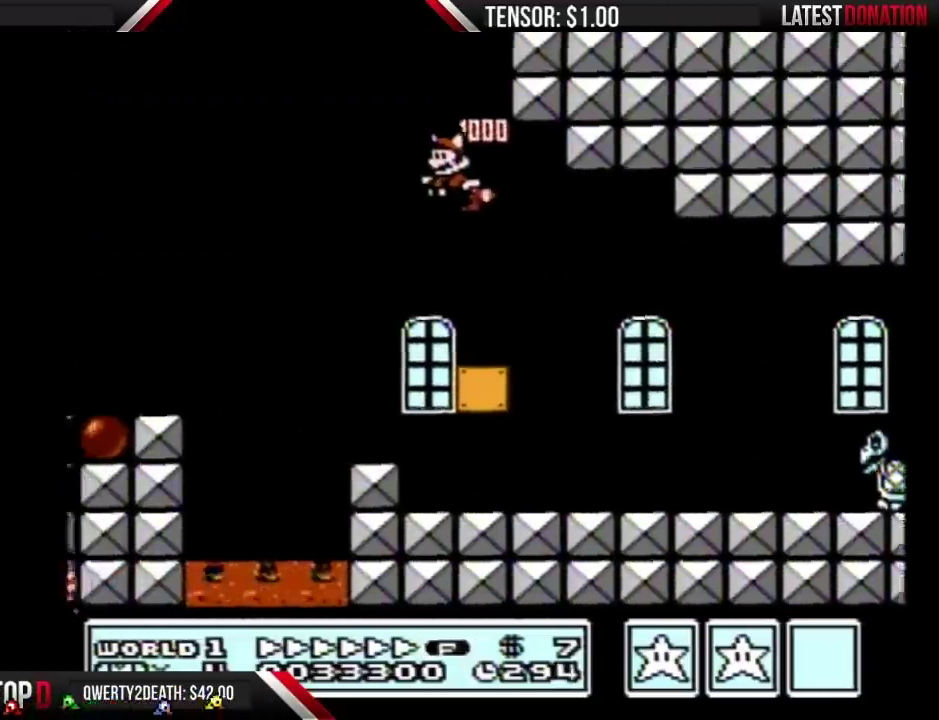
{"buttons": ["B"], "events": [[33, "A", "down"], [100, "A", "up"], [167, "A", "down"], [233, "A", "up"], [283, "A", "down"], [350, "A", "up"], [417, "A", "down"], [483, "A", "up"]]}
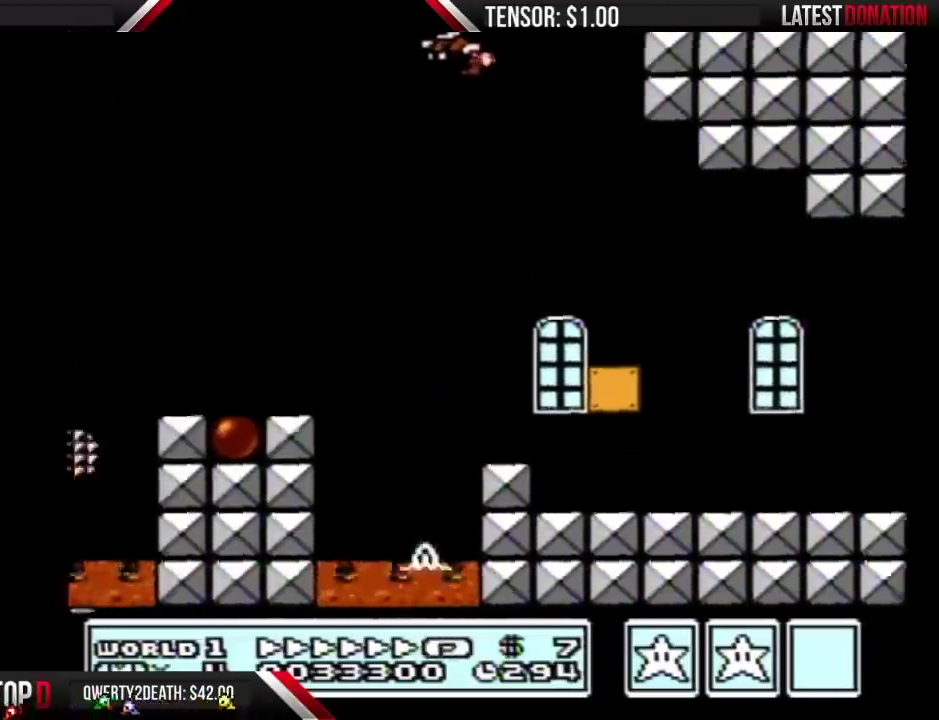
{"buttons": ["B", "DPAD_RIGHT"], "events": [[50, "A", "down"], [100, "A", "up"], [167, "A", "down"], [317, "A", "up"], [383, "A", "down"], [417, "DPAD_RIGHT", "down"], [450, "A", "up"]]}
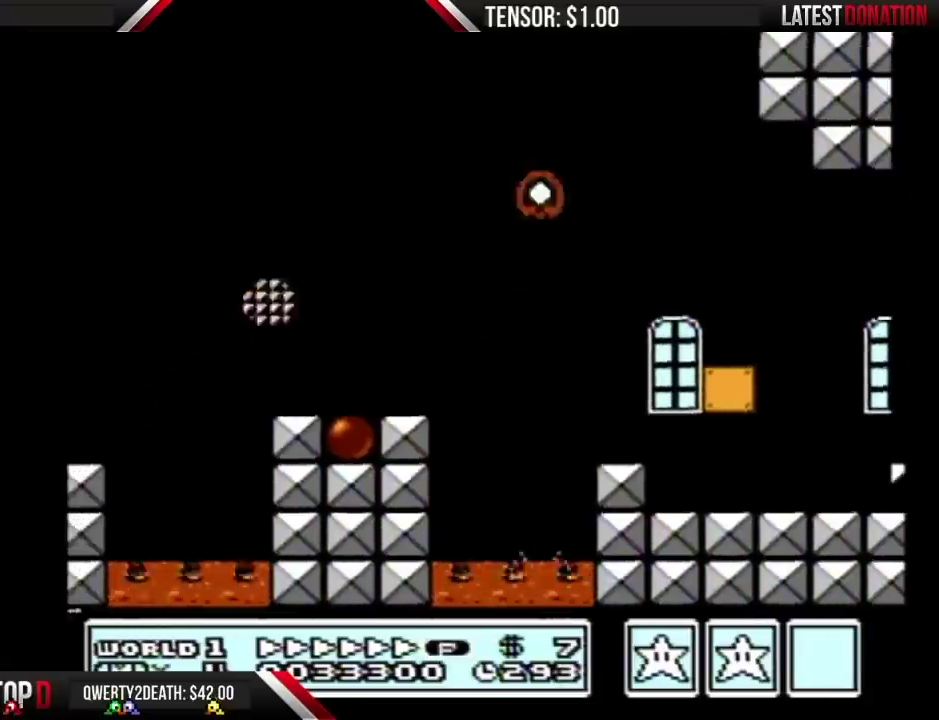
{"buttons": ["A", "B", "DPAD_RIGHT"], "events": [[17, "A", "down"], [67, "A", "up"], [133, "A", "down"], [200, "A", "up"], [350, "A", "down"], [450, "A", "up"], [500, "A", "down"]]}
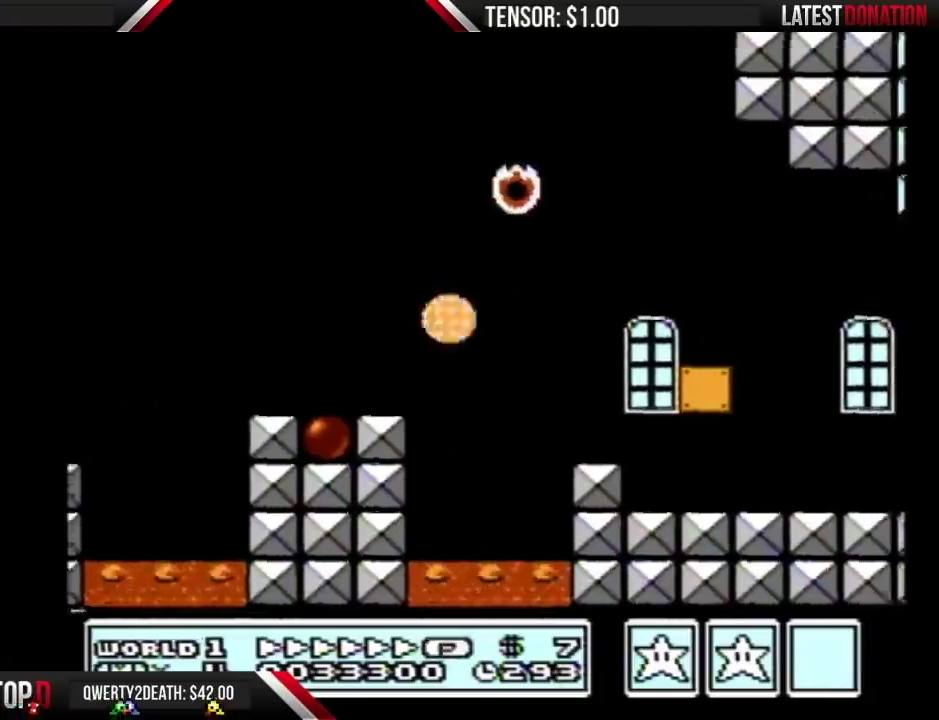
{"buttons": ["A", "B", "DPAD_RIGHT"], "events": [[200, "A", "up"], [250, "A", "down"], [350, "A", "up"], [467, "A", "down"]]}
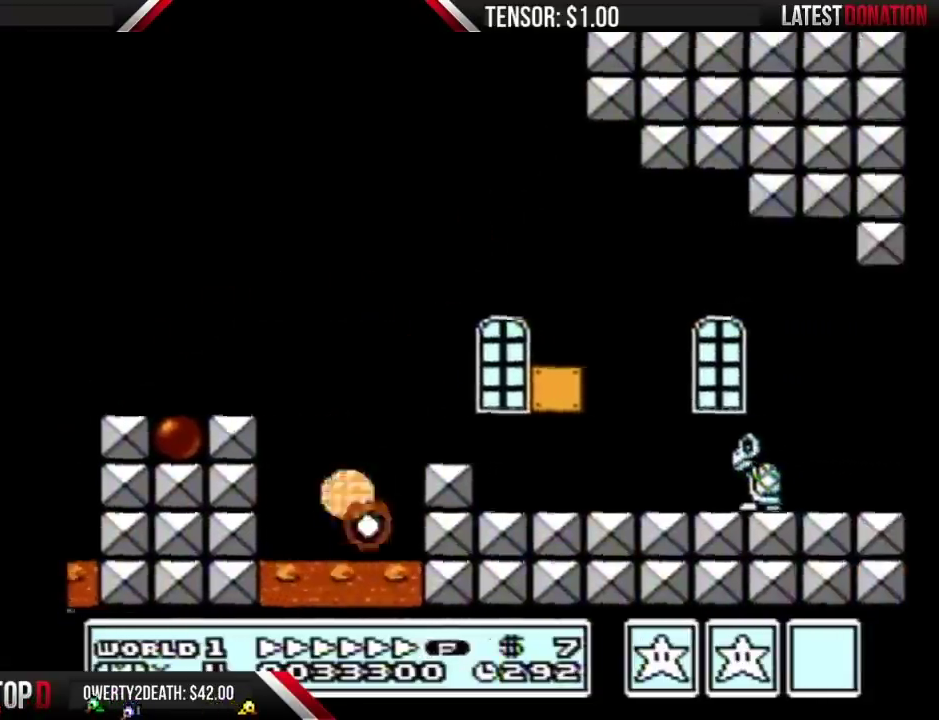
{"buttons": ["B", "DPAD_RIGHT"], "events": [[167, "A", "up"]]}
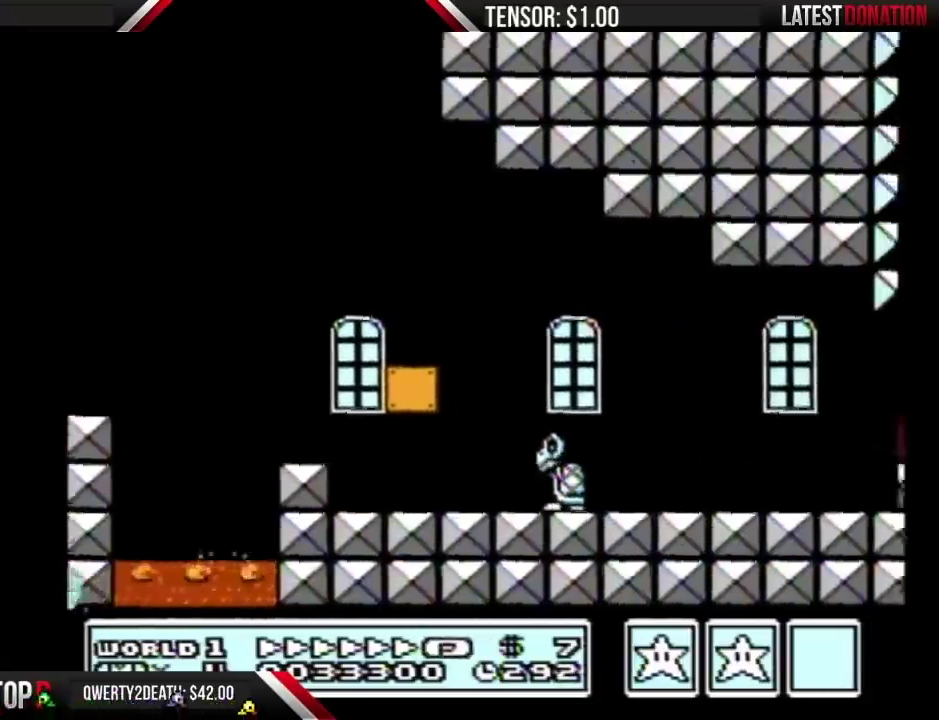
{"buttons": ["B", "DPAD_RIGHT"], "events": []}
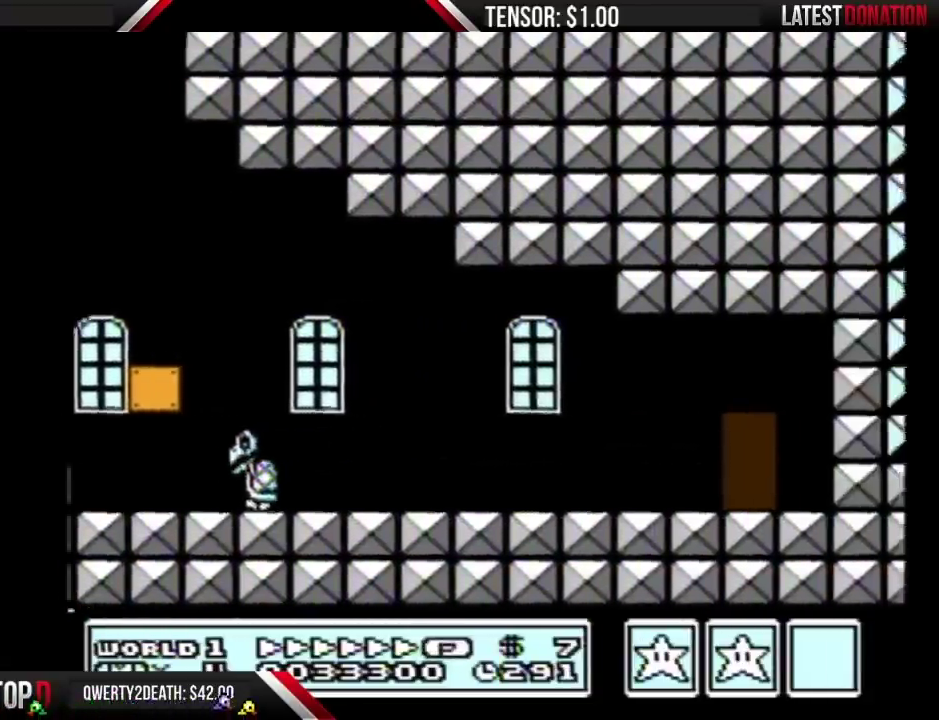
{"buttons": ["B", "DPAD_RIGHT"], "events": []}
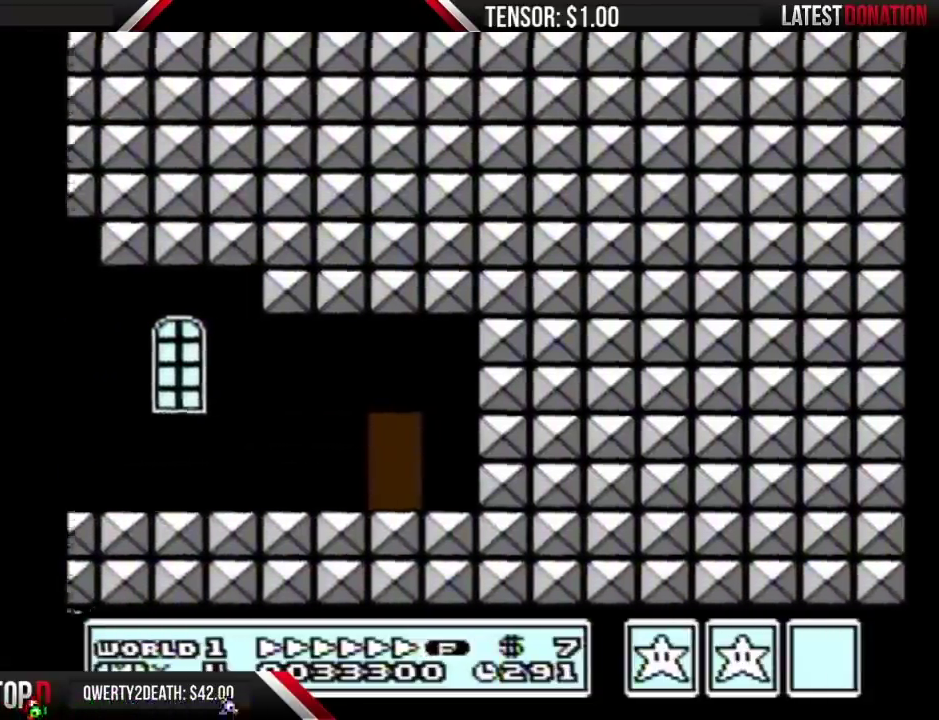
{"buttons": ["B", "DPAD_UP"], "events": [[200, "DPAD_RIGHT", "up"], [283, "DPAD_UP", "down"], [350, "DPAD_UP", "up"], [450, "DPAD_UP", "down"]]}
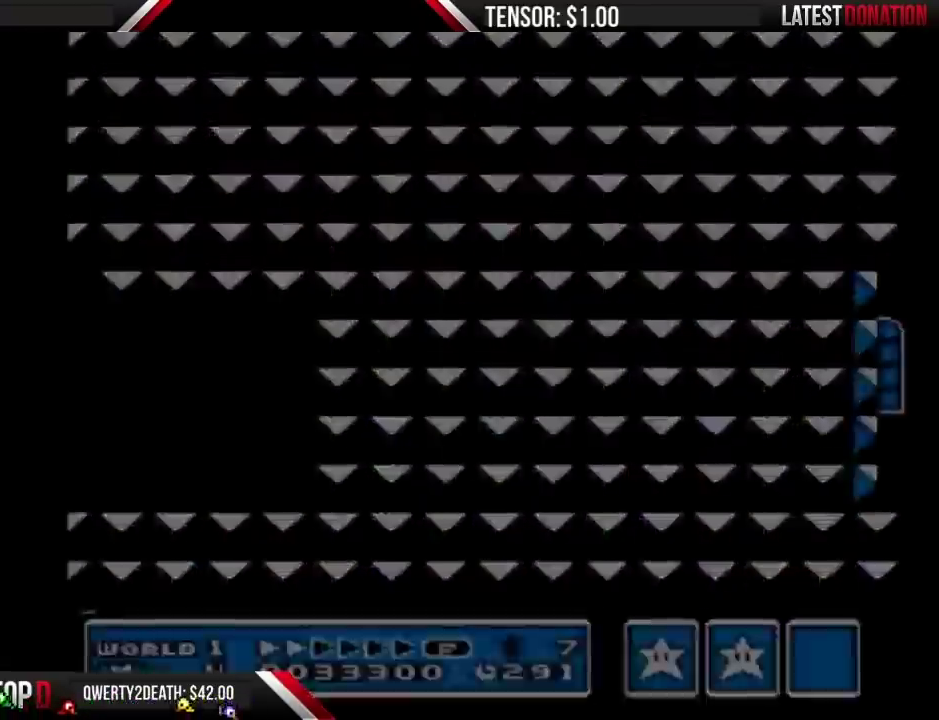
{"buttons": ["DPAD_RIGHT"], "events": [[250, "DPAD_UP", "up"], [317, "DPAD_RIGHT", "down"], [350, "B", "up"]]}
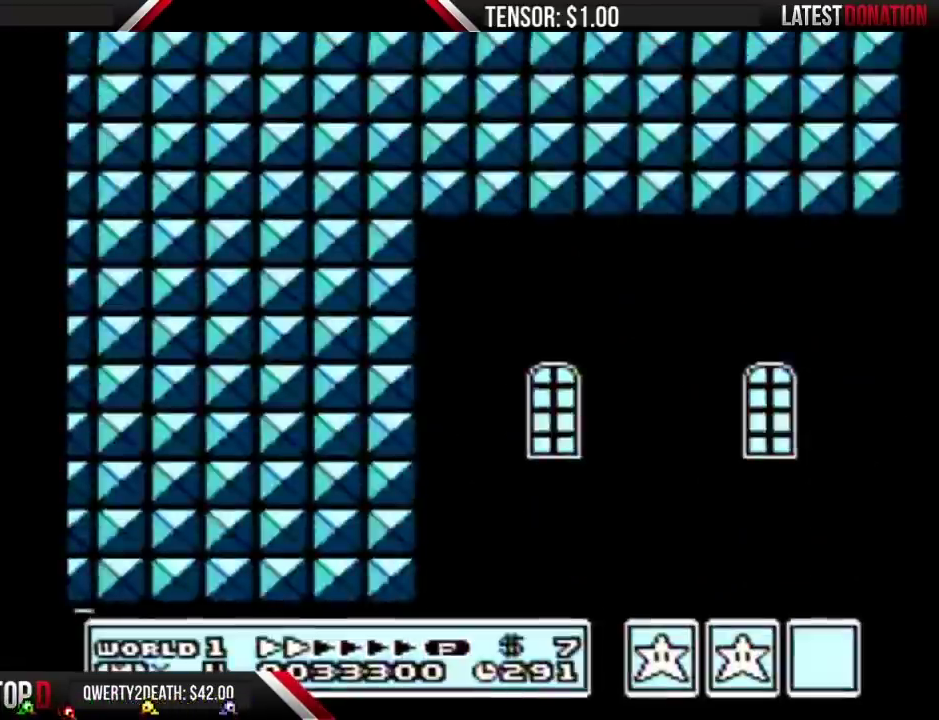
{"buttons": ["B", "DPAD_RIGHT"], "events": [[233, "B", "down"]]}
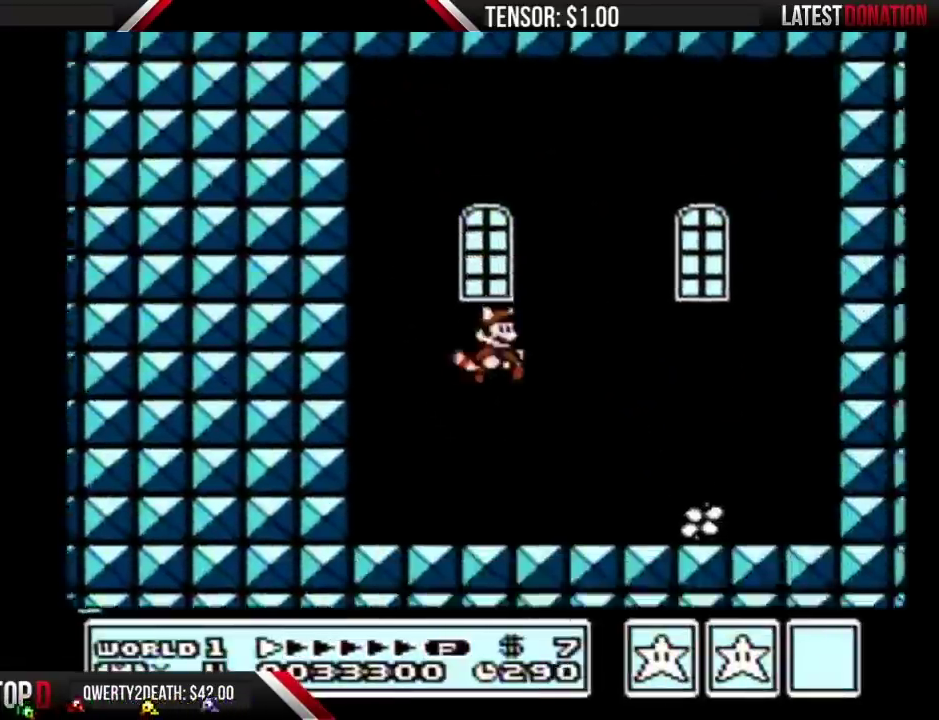
{"buttons": ["B", "DPAD_RIGHT"], "events": []}
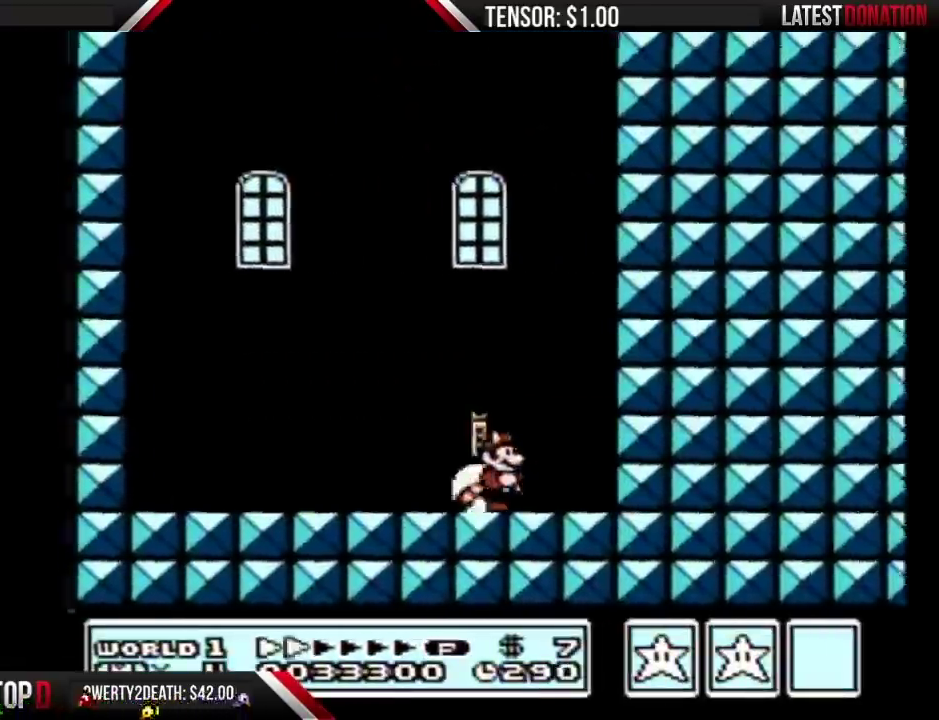
{"buttons": ["DPAD_LEFT"], "events": [[200, "DPAD_RIGHT", "up"], [233, "A", "down"], [317, "DPAD_LEFT", "down"], [450, "A", "up"], [450, "B", "up"]]}
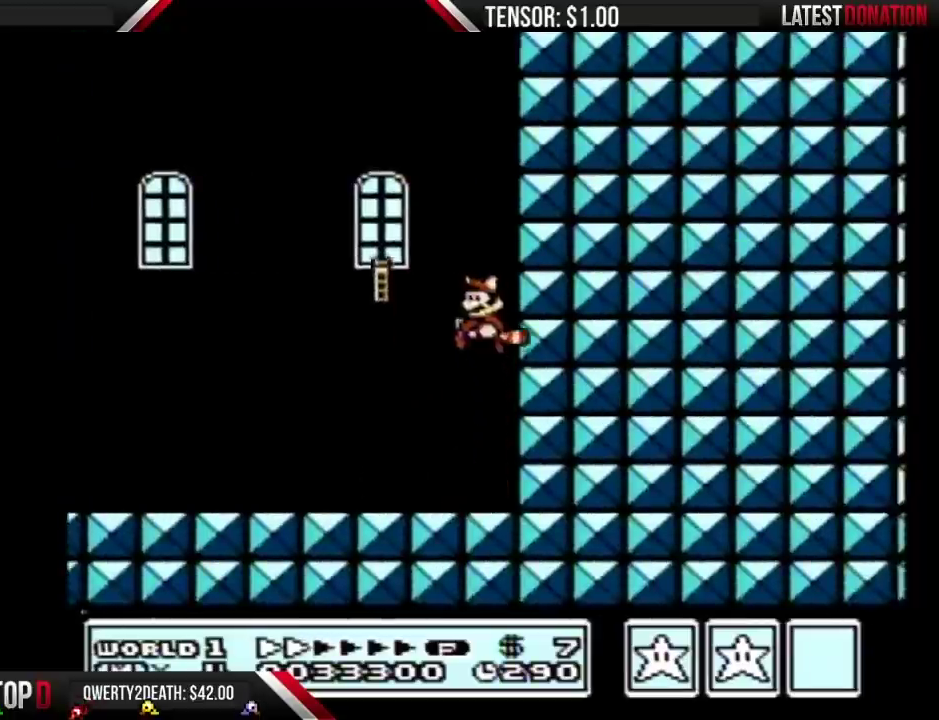
{"buttons": ["A", "B"], "events": [[33, "B", "down"], [233, "DPAD_LEFT", "up"], [283, "B", "up"], [417, "B", "down"], [500, "A", "down"]]}
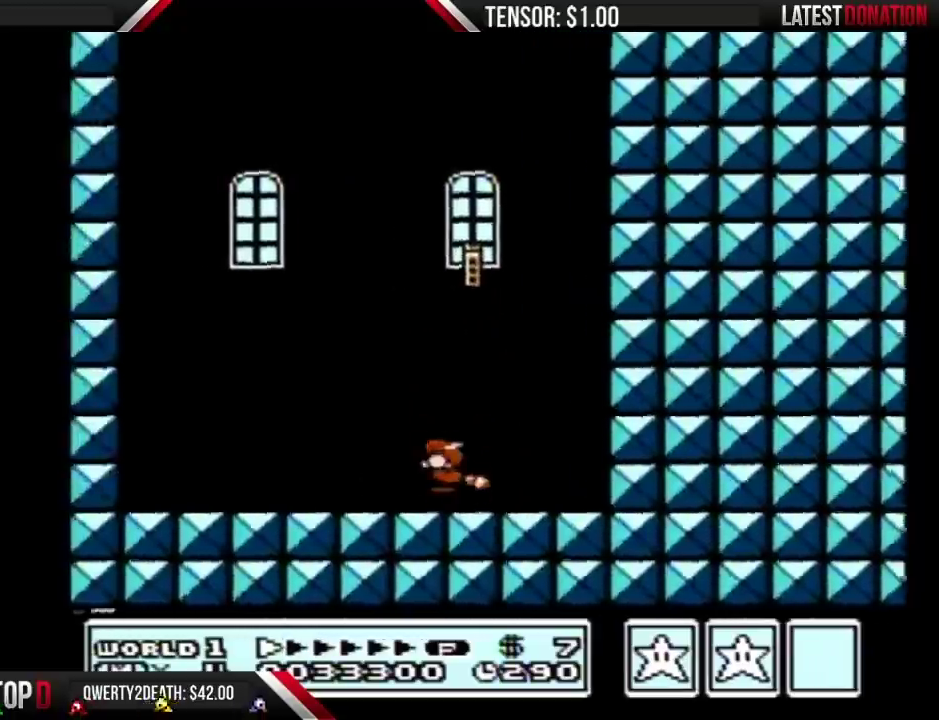
{"buttons": ["B"], "events": [[233, "A", "up"], [233, "B", "up"], [317, "B", "down"]]}
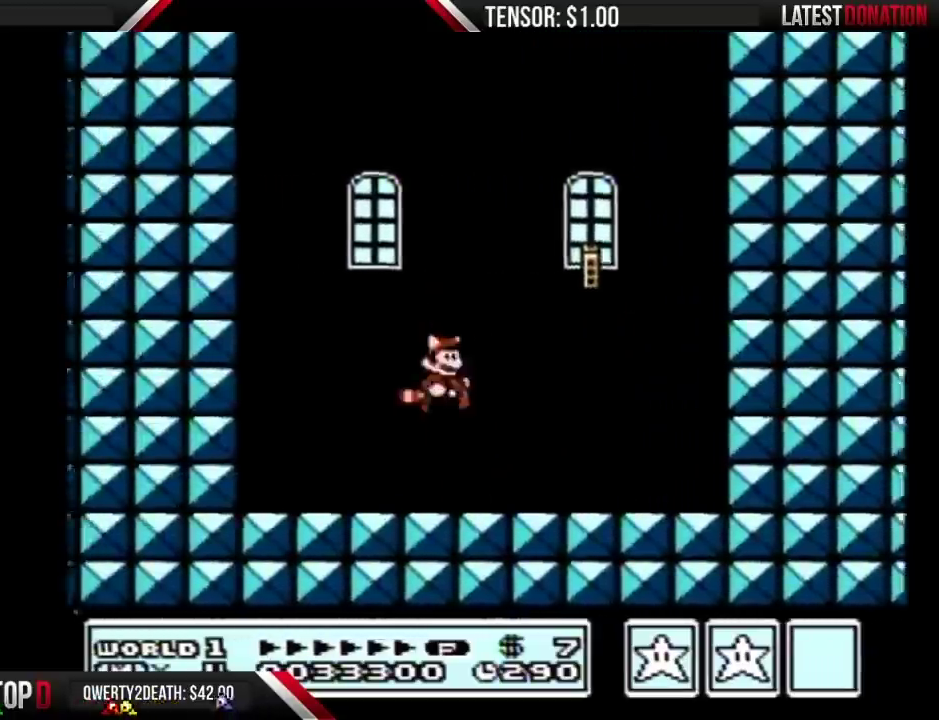
{"buttons": [], "events": [[33, "B", "up"], [233, "B", "down"], [250, "DPAD_DOWN", "down"], [283, "A", "down"], [417, "DPAD_DOWN", "up"], [450, "A", "up"], [467, "B", "up"]]}
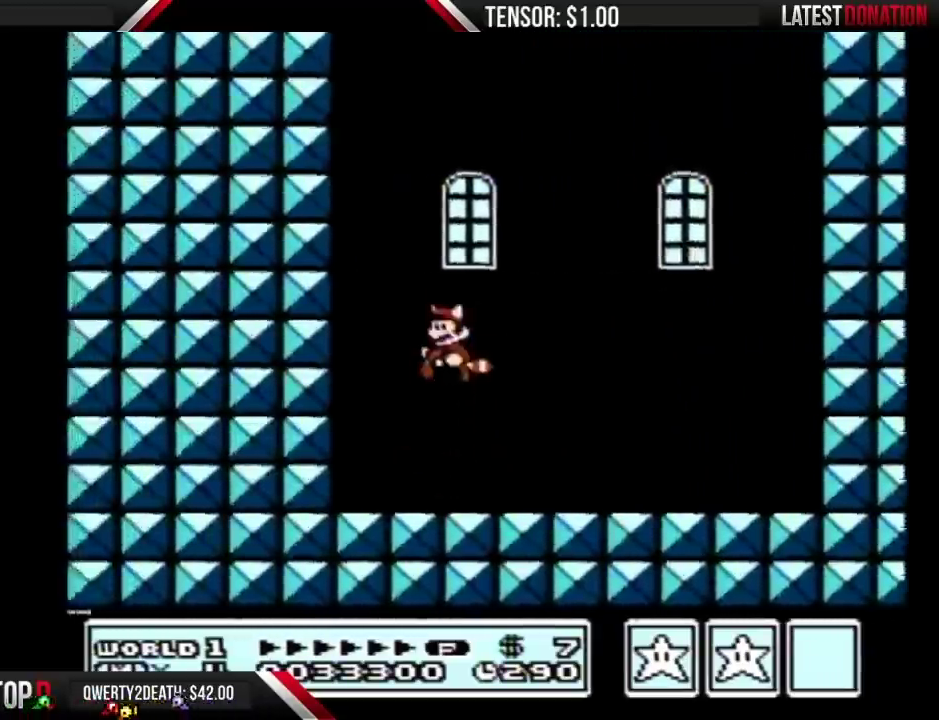
{"buttons": ["A", "B", "DPAD_RIGHT"], "events": [[33, "B", "down"], [283, "B", "up"], [450, "B", "down"], [450, "DPAD_RIGHT", "down"], [500, "A", "down"]]}
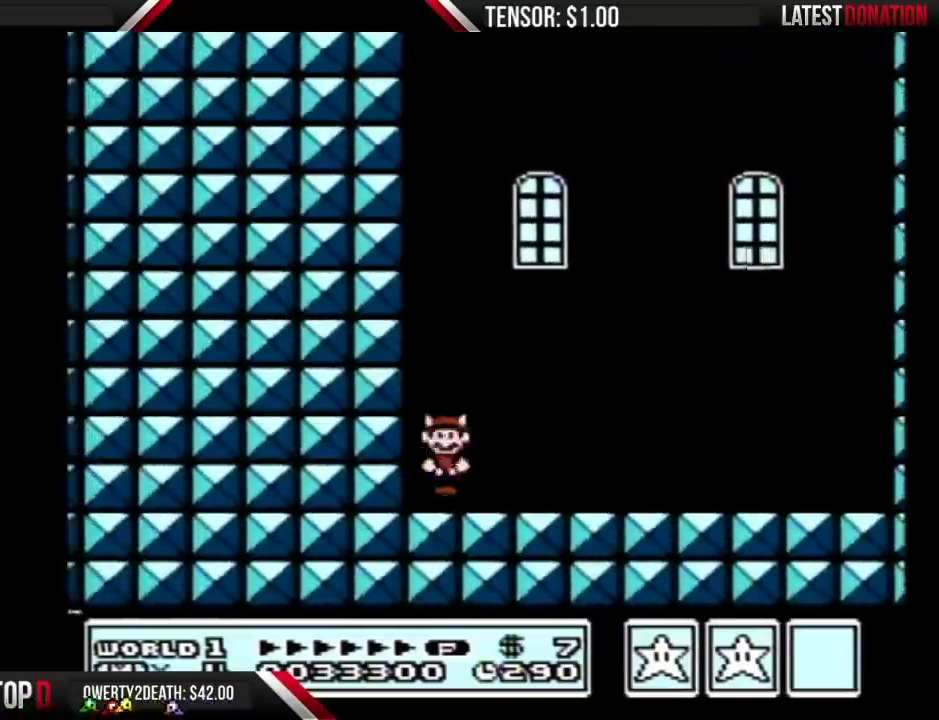
{"buttons": [], "events": [[167, "A", "up"], [167, "B", "up"], [250, "B", "down"], [283, "A", "down"], [283, "DPAD_RIGHT", "up"], [350, "A", "up"], [350, "B", "up"]]}
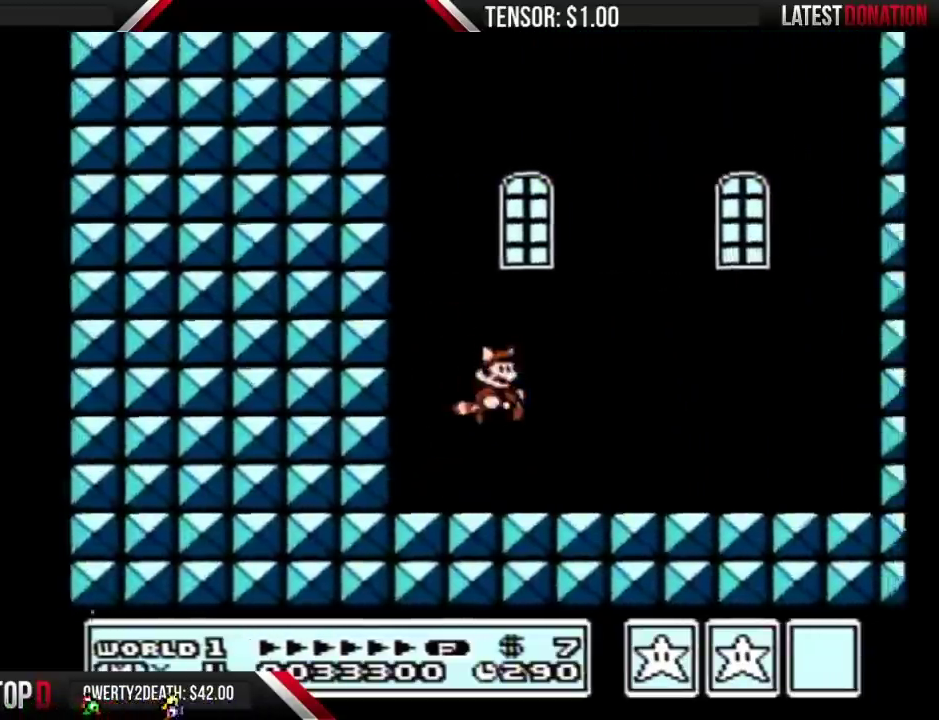
{"buttons": [], "events": [[167, "B", "down"], [200, "A", "down"], [250, "A", "up"], [250, "B", "up"]]}
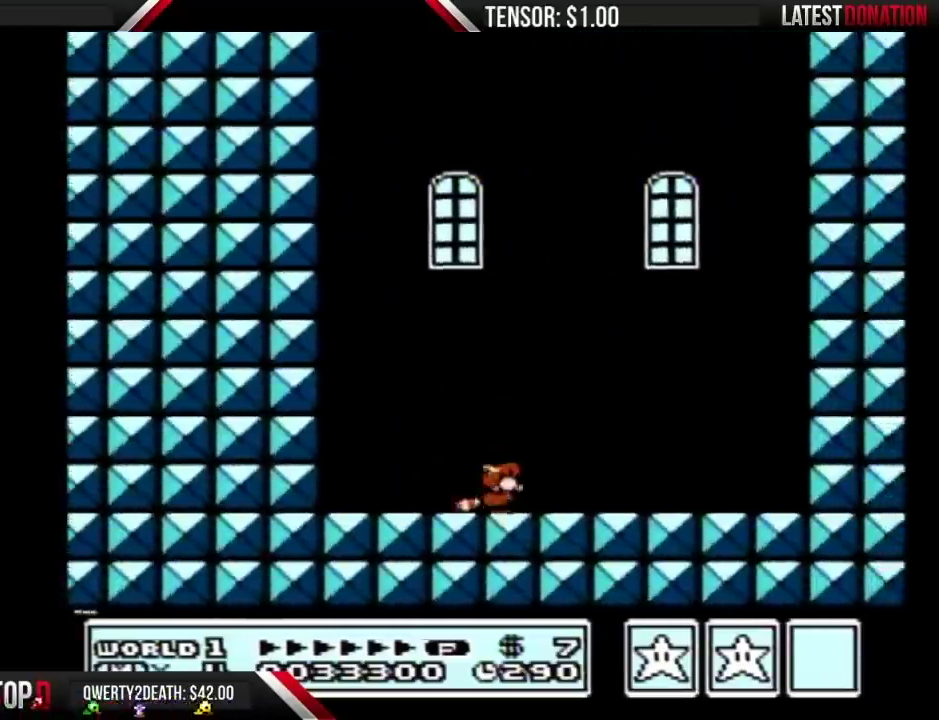
{"buttons": ["B"], "events": [[33, "B", "down"], [33, "DPAD_DOWN", "down"], [67, "A", "down"], [167, "A", "up"], [167, "B", "up"], [167, "DPAD_DOWN", "up"], [317, "A", "down"], [383, "A", "up"], [500, "B", "down"]]}
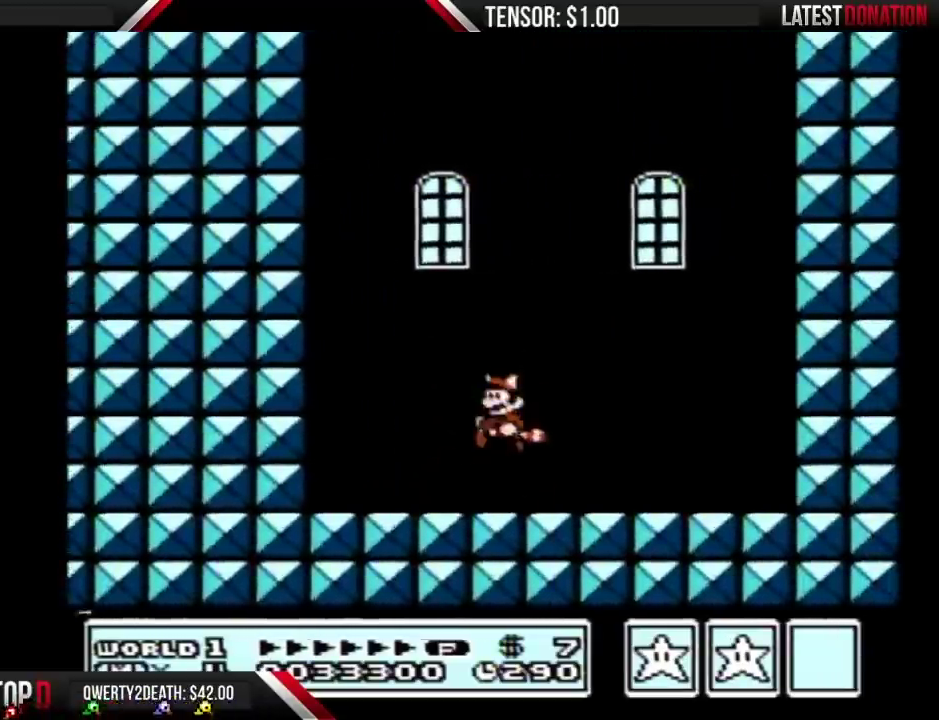
{"buttons": [], "events": [[67, "B", "up"], [200, "B", "down"], [250, "B", "up"]]}
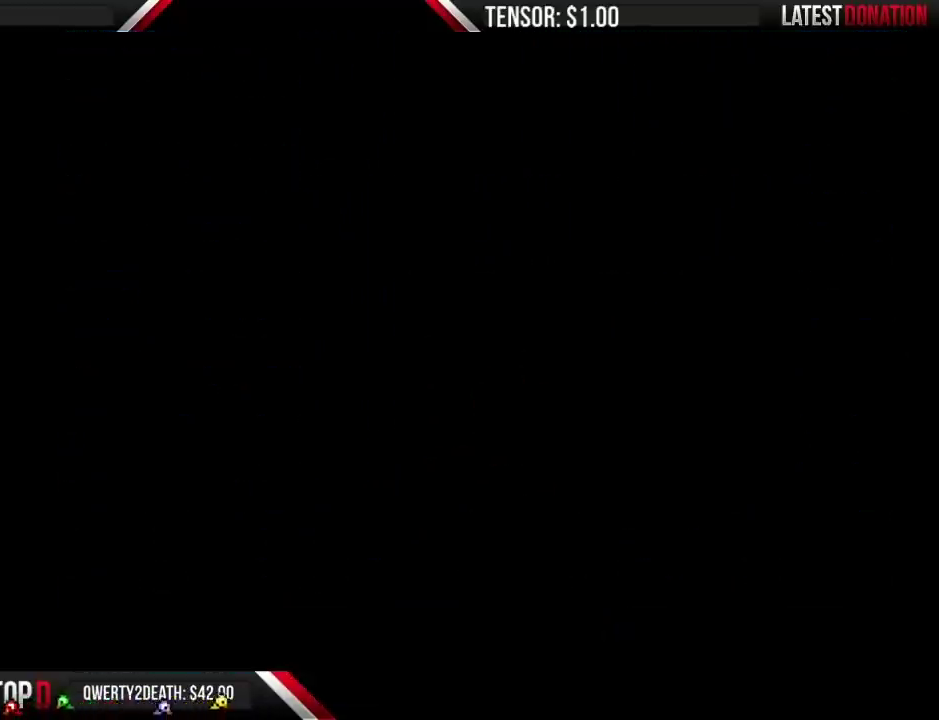
{"buttons": [], "events": [[67, "A", "down"], [133, "A", "up"], [233, "A", "down"], [283, "A", "up"], [350, "B", "down"], [417, "B", "up"]]}
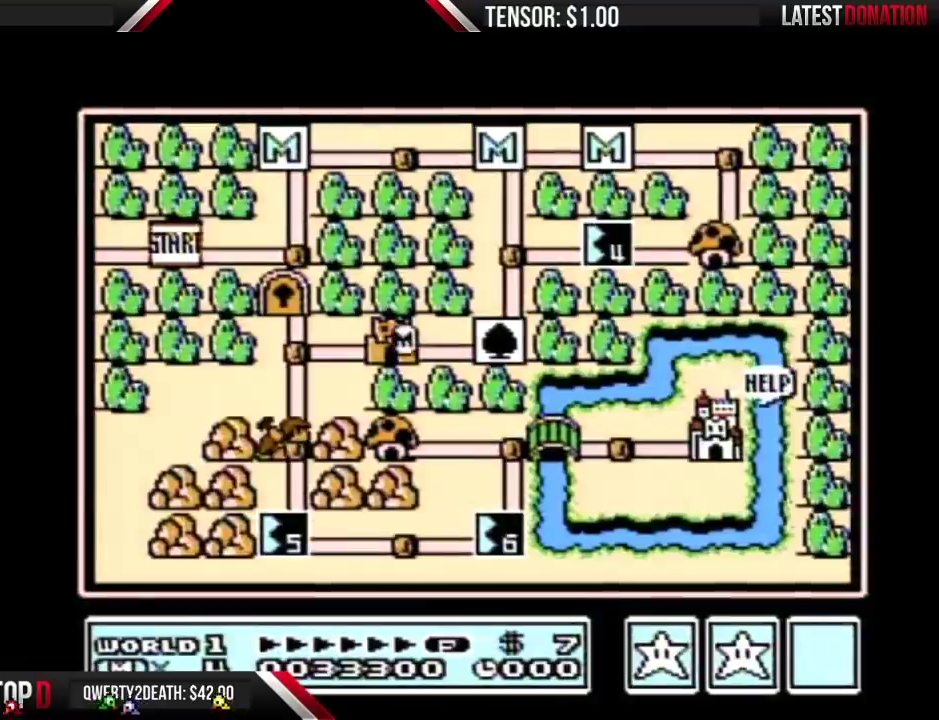
{"buttons": [], "events": []}
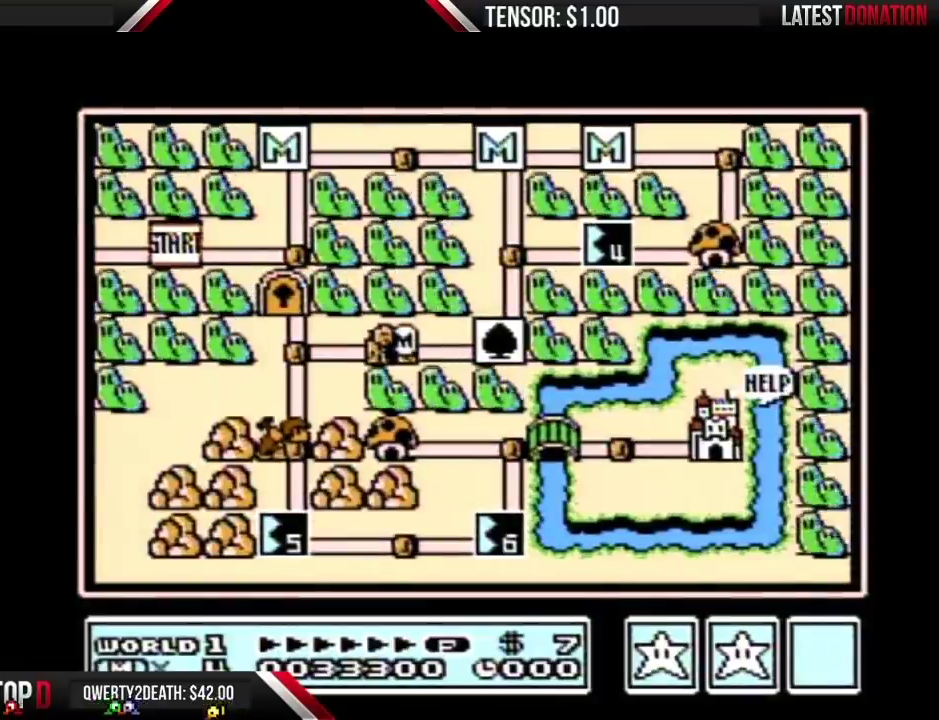
{"buttons": ["B"], "events": [[67, "B", "down"]]}
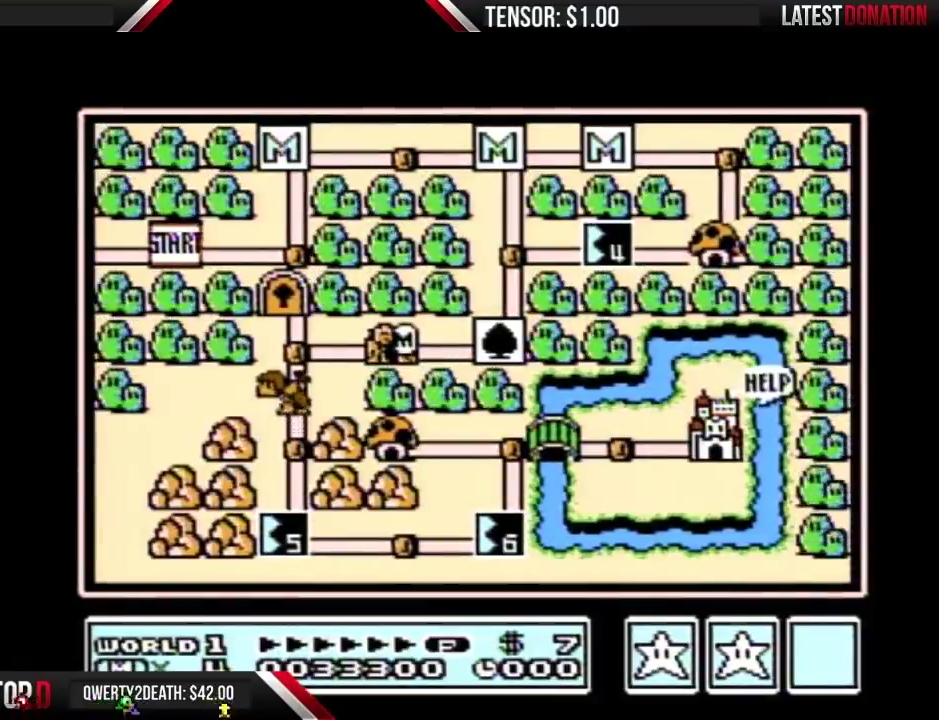
{"buttons": ["B"], "events": []}
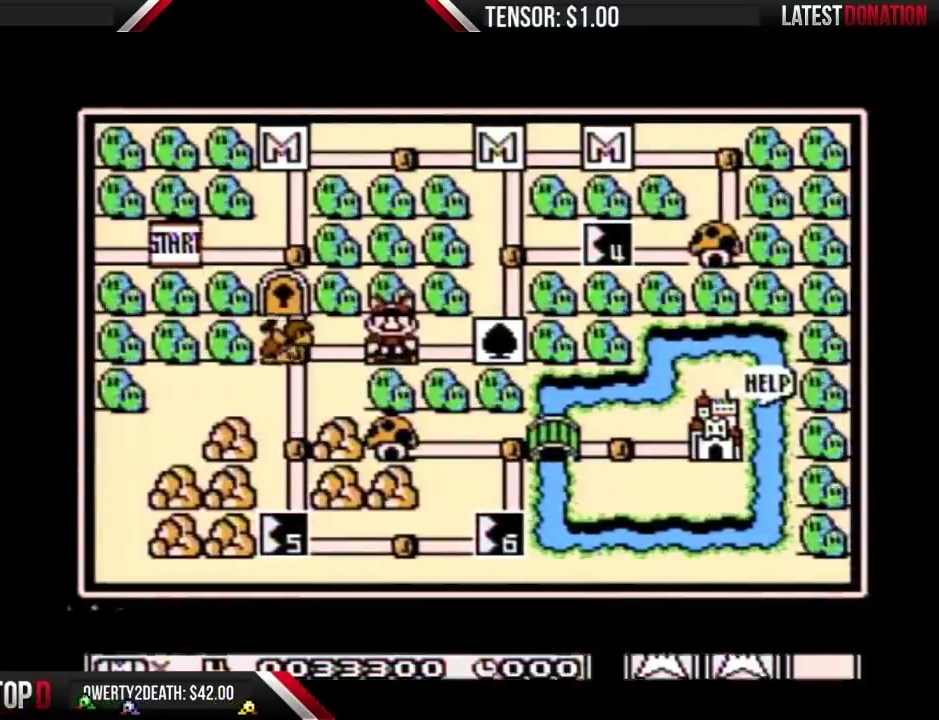
{"buttons": ["A"], "events": [[217, "A", "down"], [217, "B", "up"], [283, "A", "up"], [350, "A", "down"], [450, "A", "up"], [500, "A", "down"]]}
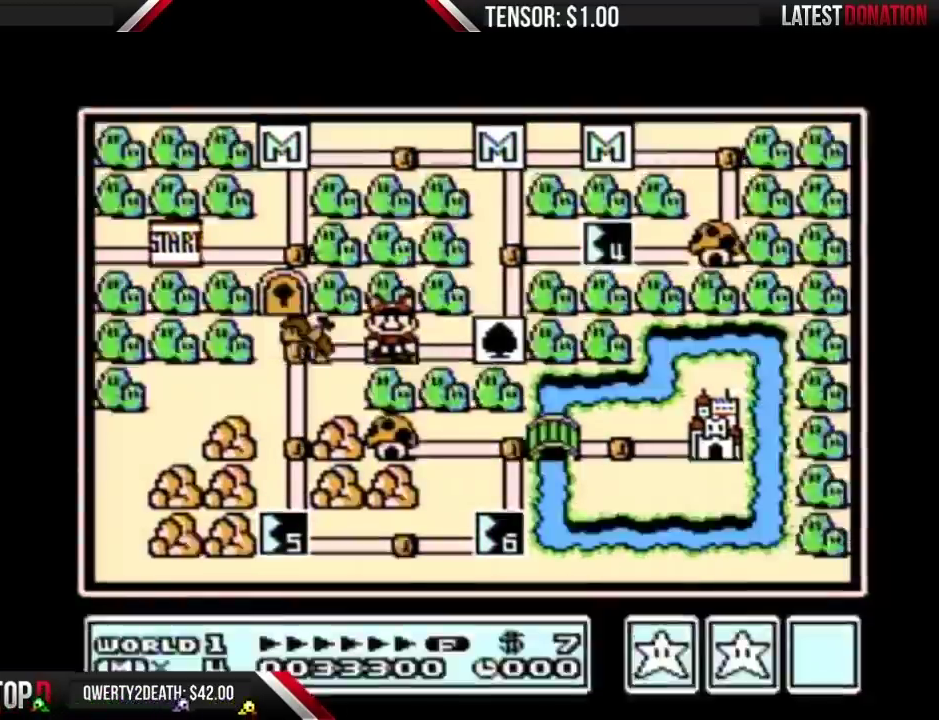
{"buttons": ["A"], "events": [[233, "A", "up"], [317, "A", "down"], [383, "A", "up"], [467, "A", "down"]]}
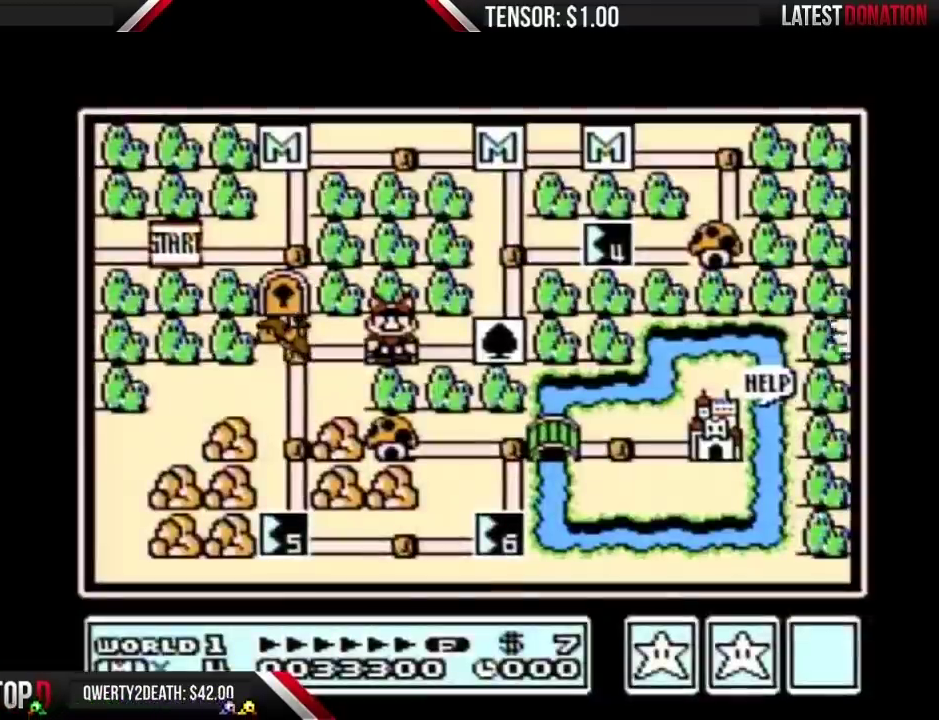
{"buttons": ["A"], "events": [[217, "A", "up"], [283, "A", "down"]]}